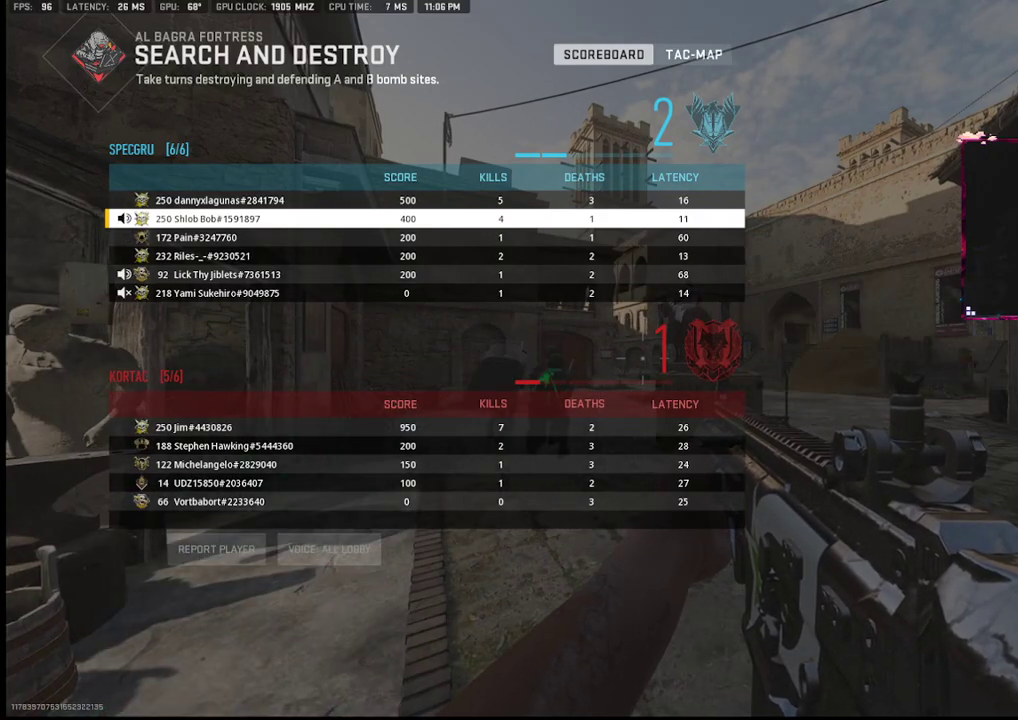
Gameplay with a controller (PlayStation layout); each line is a JSON object with the inputs held at the frame after it. "events" lists button and stick changes between this image and that frame as [ms after this image, input, new state], when the widget could be followed in between. Not read: TOUCHPAD.
{"buttons": [], "left_stick": "up-right", "right_stick": "right", "events": [[17, "left_stick", "up-right"], [133, "CIRCLE", "down"], [233, "CIRCLE", "up"], [433, "right_stick", "right"]]}
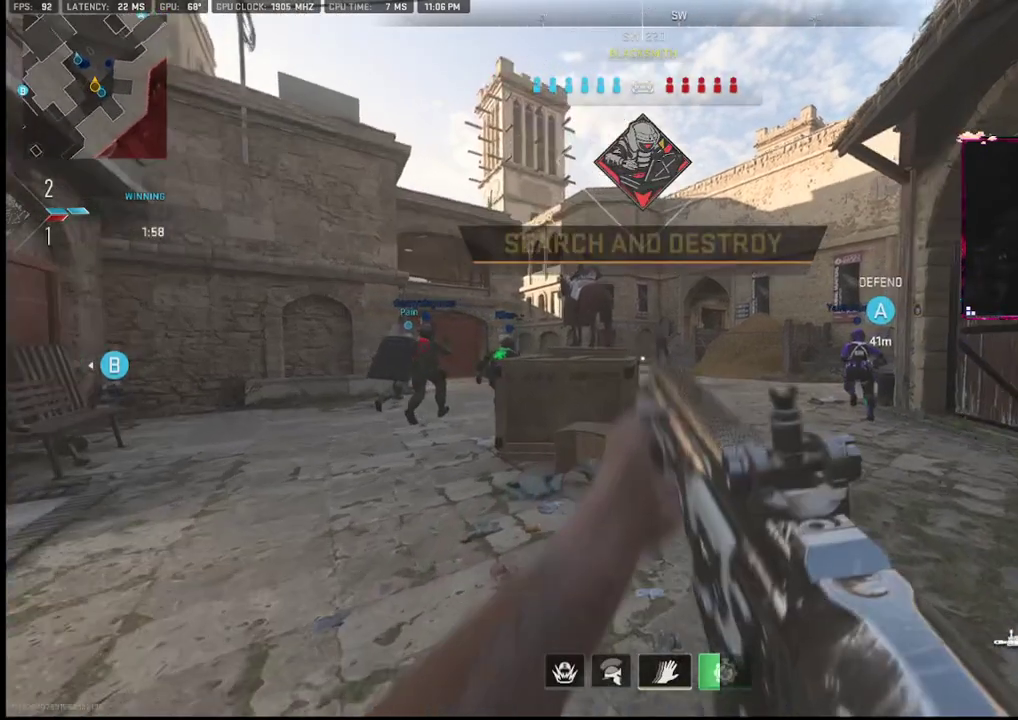
{"buttons": [], "left_stick": "up", "right_stick": "right", "events": [[67, "left_stick", "up"], [83, "right_stick", "center"], [150, "TRIANGLE", "down"], [233, "TRIANGLE", "up"], [383, "right_stick", "right"]]}
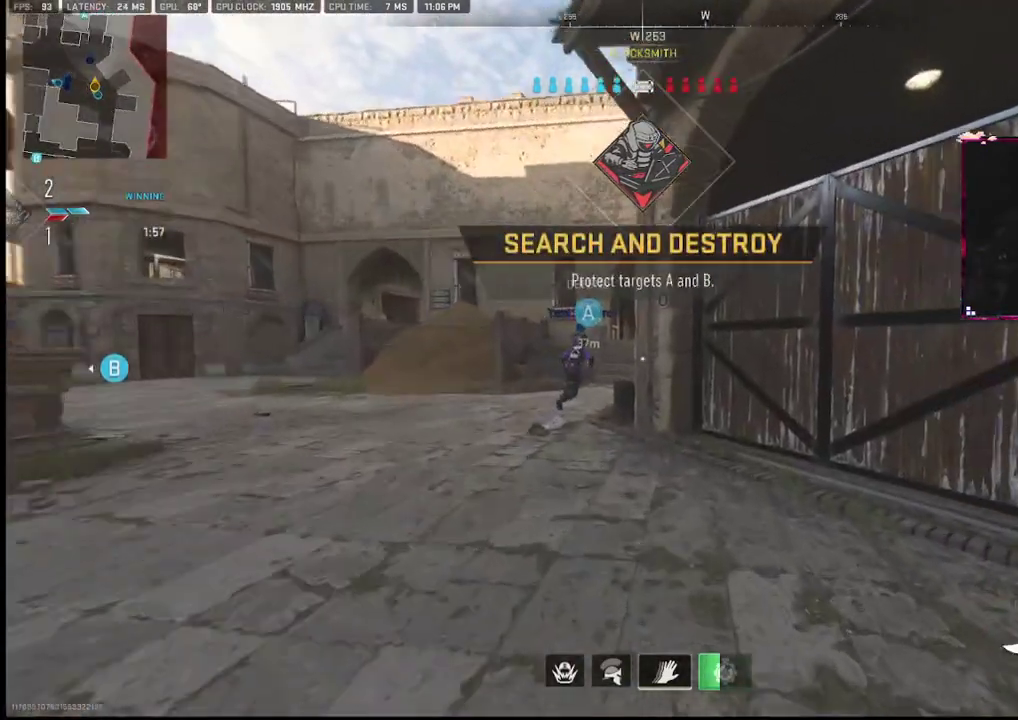
{"buttons": [], "left_stick": "up", "right_stick": "center", "events": [[17, "right_stick", "center"]]}
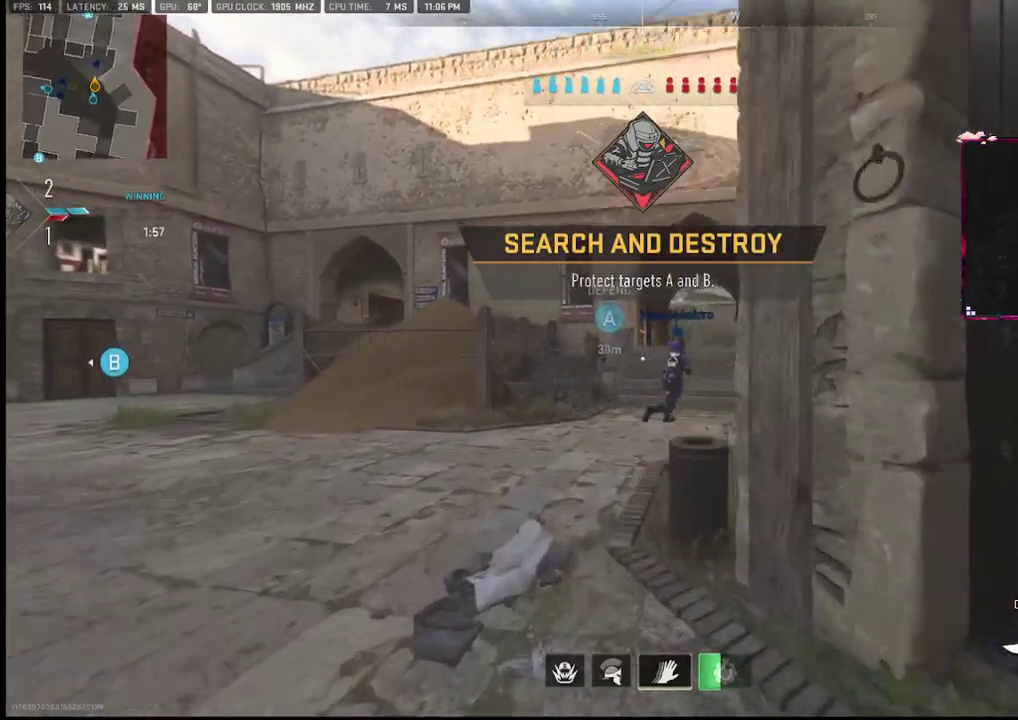
{"buttons": [], "left_stick": "up", "right_stick": "center", "events": []}
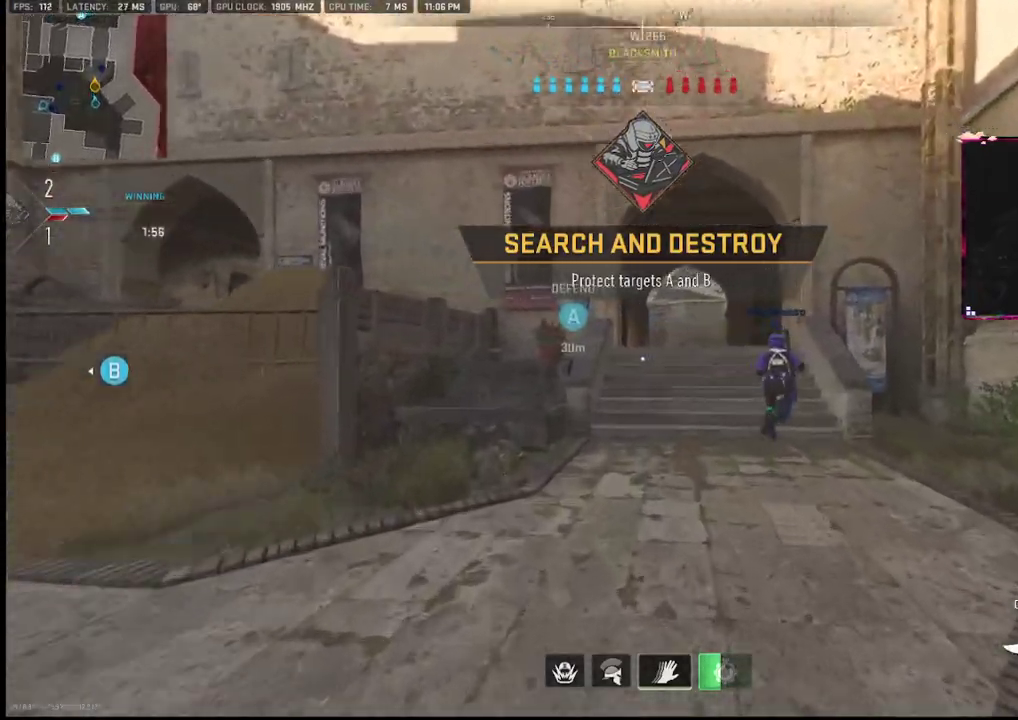
{"buttons": [], "left_stick": "up", "right_stick": "center", "events": []}
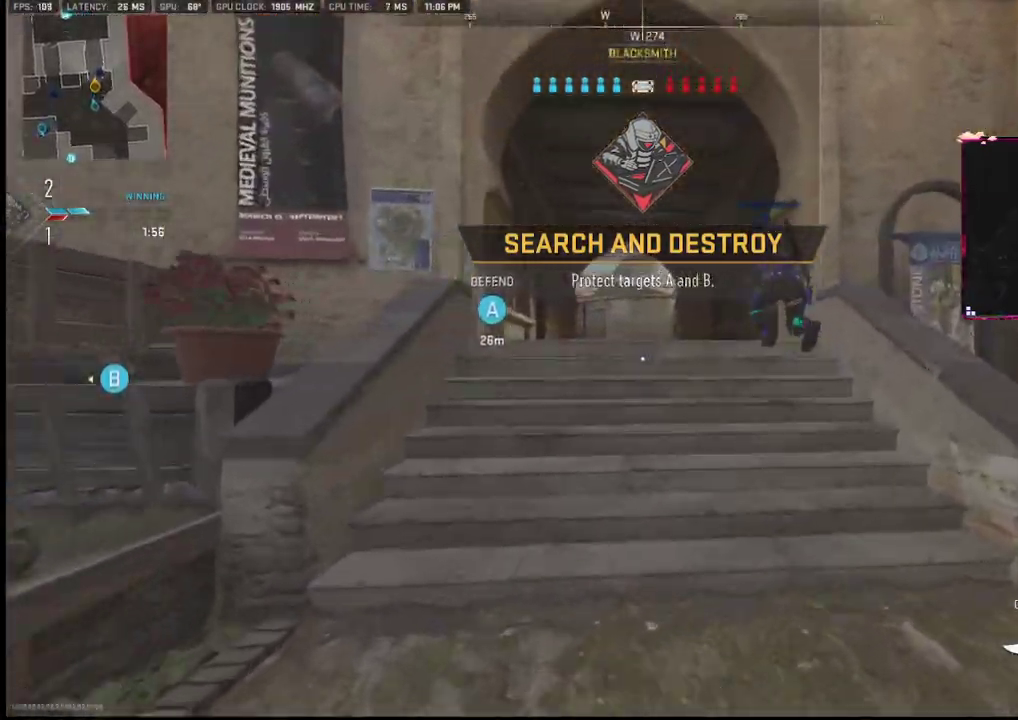
{"buttons": [], "left_stick": "up", "right_stick": "center", "events": []}
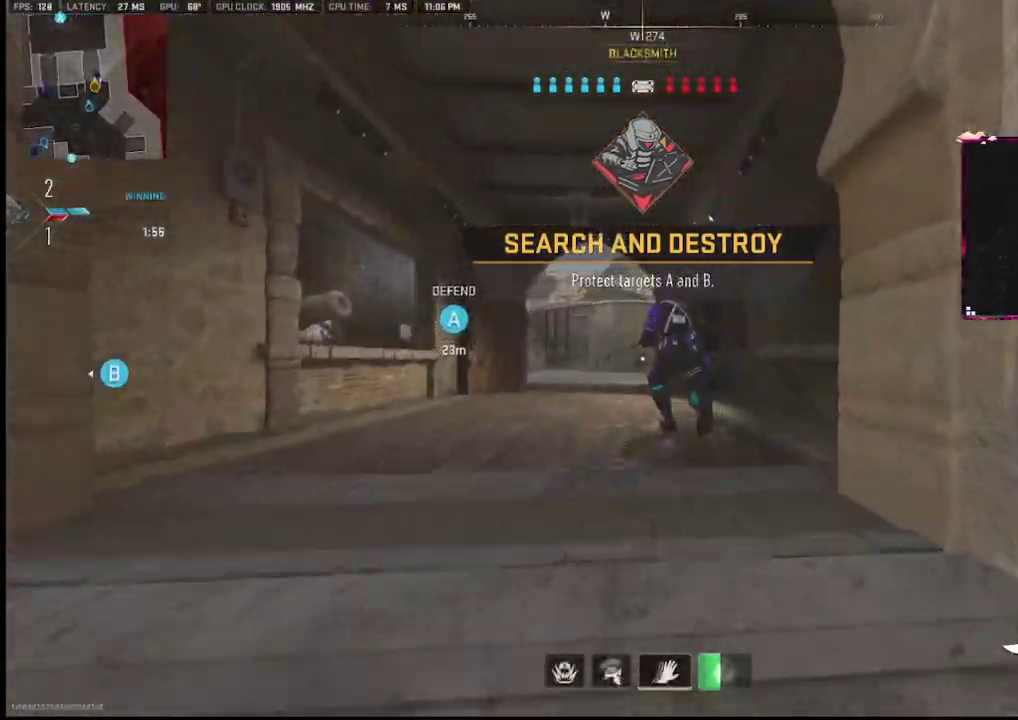
{"buttons": ["R2"], "left_stick": "up-right", "right_stick": "left", "events": [[367, "right_stick", "left"], [383, "left_stick", "up-right"], [400, "R2", "down"]]}
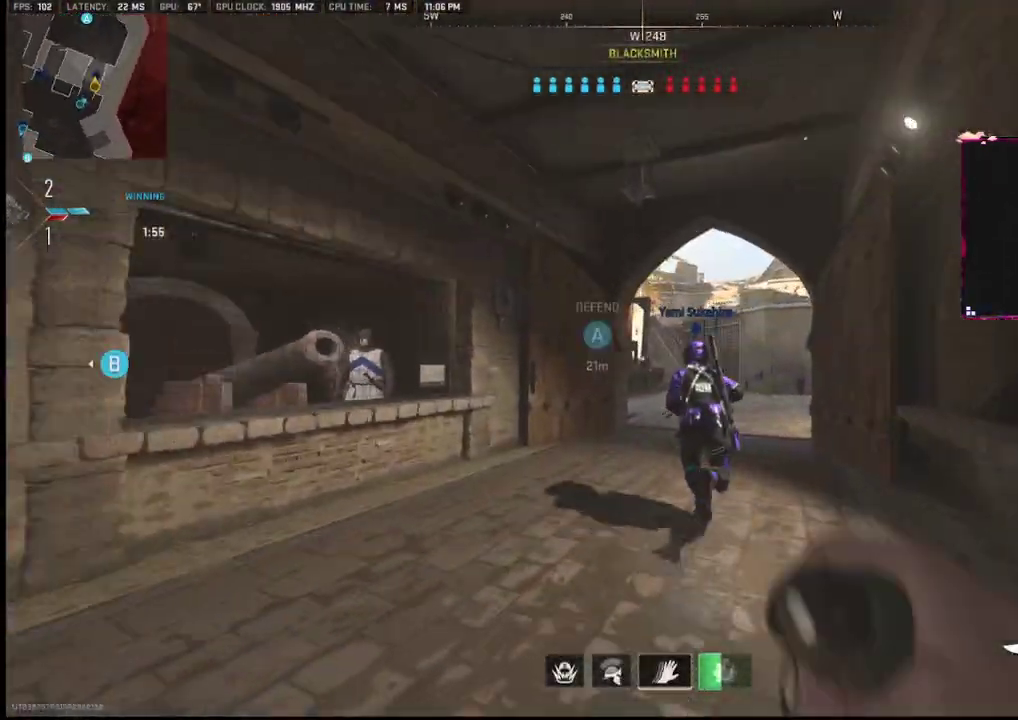
{"buttons": ["R2"], "left_stick": "up-right", "right_stick": "center", "events": [[250, "right_stick", "center"]]}
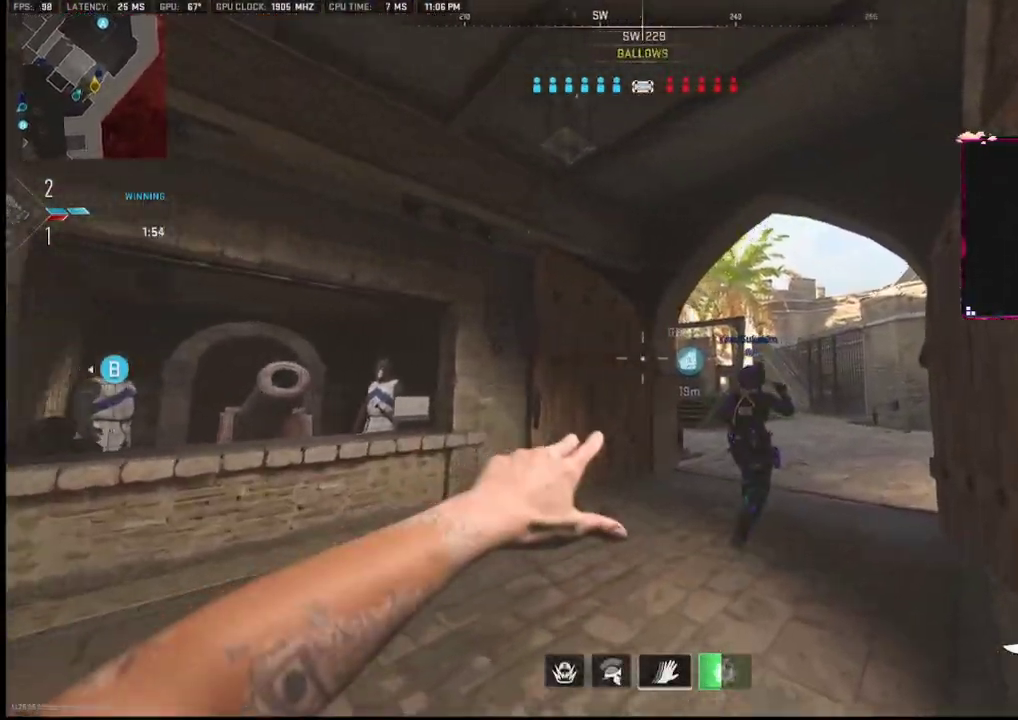
{"buttons": ["R2"], "left_stick": "up-right", "right_stick": "center", "events": []}
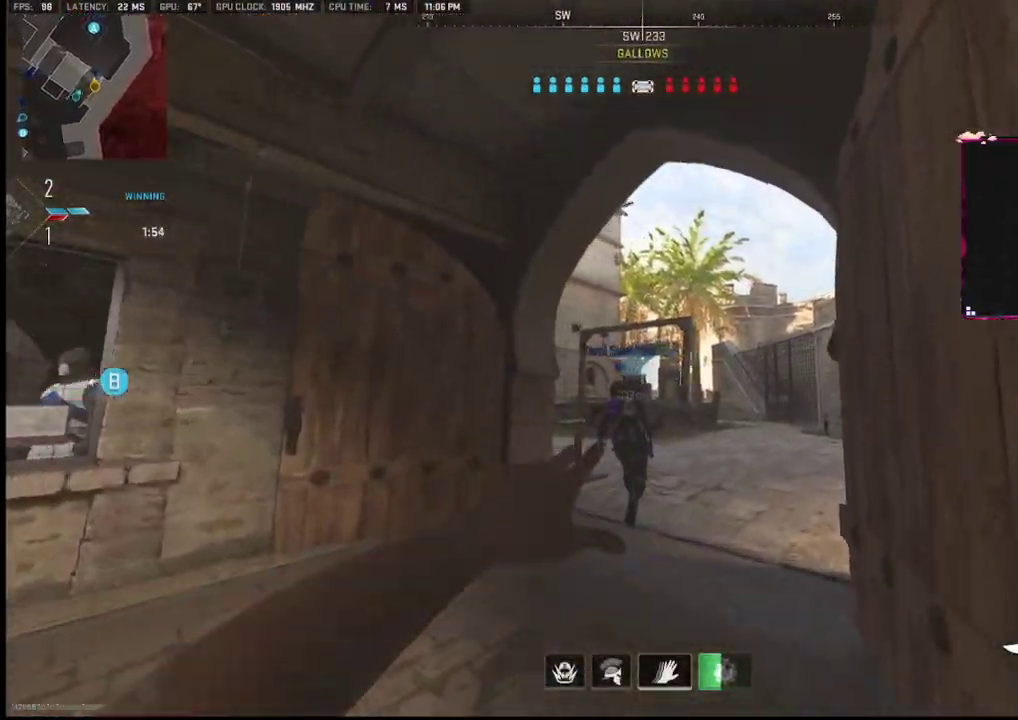
{"buttons": [], "left_stick": "up", "right_stick": "center", "events": [[217, "left_stick", "up"], [283, "R2", "up"]]}
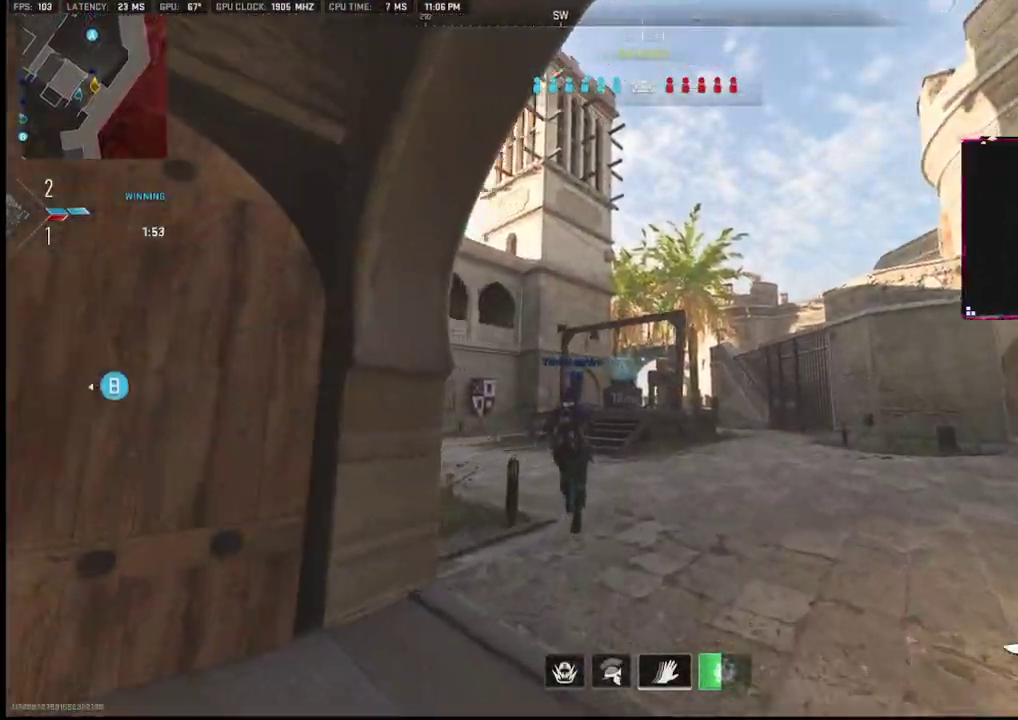
{"buttons": [], "left_stick": "up-left", "right_stick": "down-left", "events": [[17, "left_stick", "up-left"], [233, "left_stick", "left"], [283, "TRIANGLE", "down"], [350, "TRIANGLE", "up"], [383, "left_stick", "up-left"], [450, "right_stick", "down-left"]]}
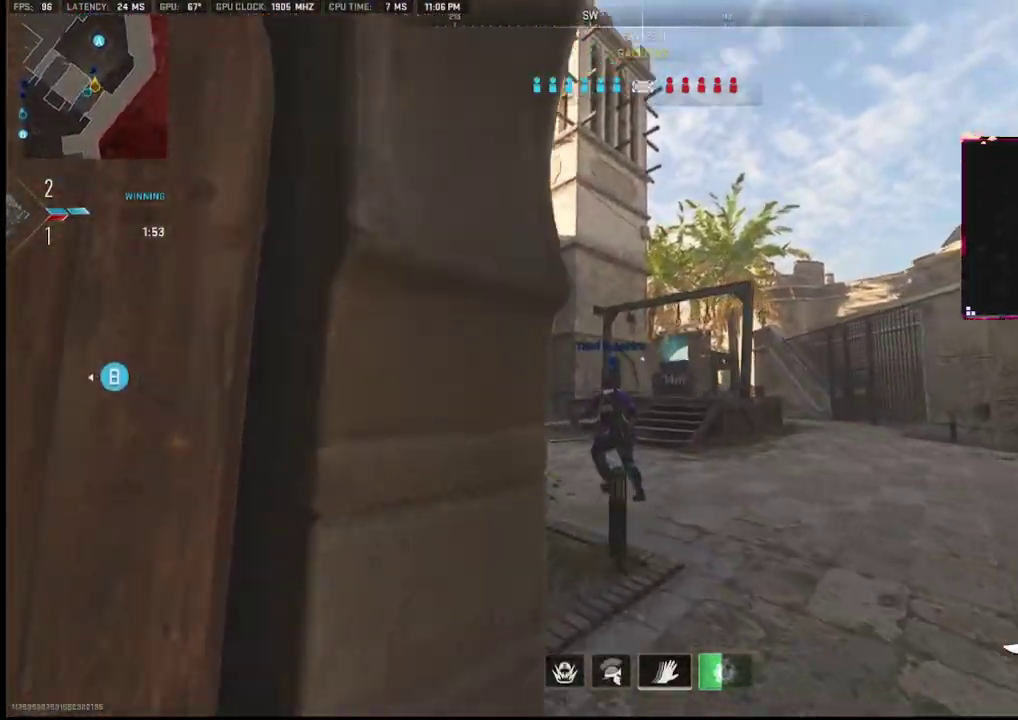
{"buttons": [], "left_stick": "up", "right_stick": "left", "events": [[17, "right_stick", "down"], [83, "right_stick", "right"], [117, "left_stick", "up-right"], [283, "left_stick", "up"], [367, "right_stick", "left"]]}
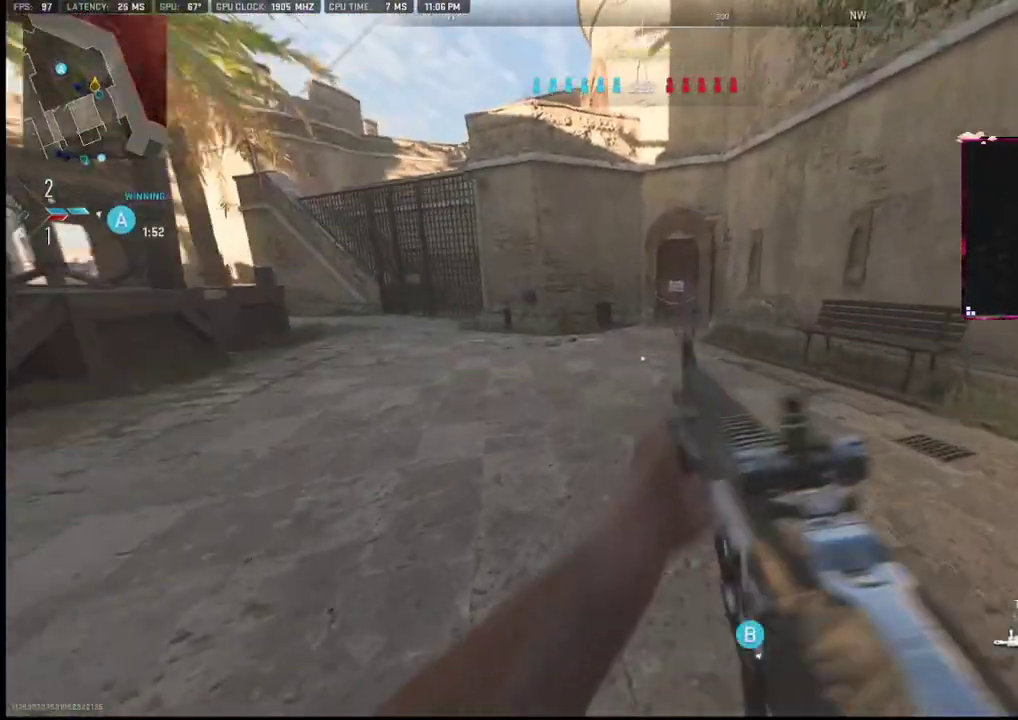
{"buttons": ["L1"], "left_stick": "right", "right_stick": "center", "events": [[100, "L2", "down"], [133, "left_stick", "up-right"], [167, "L2", "up"], [183, "right_stick", "center"], [233, "L1", "down"], [233, "left_stick", "right"]]}
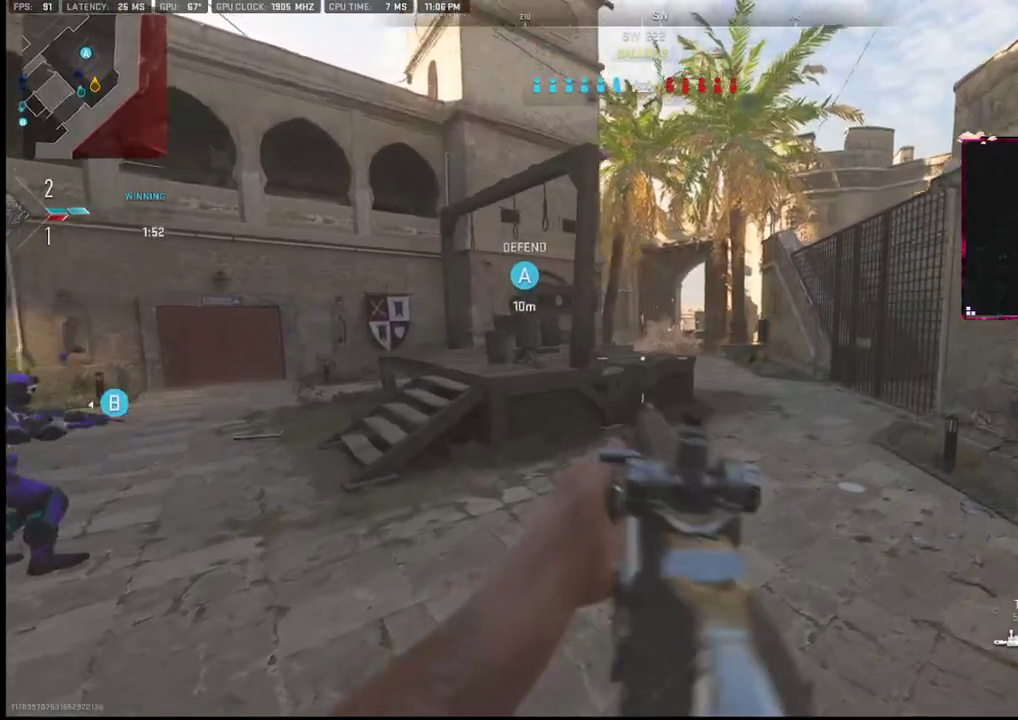
{"buttons": ["L1"], "left_stick": "up-left", "right_stick": "center", "events": [[33, "right_stick", "up-right"], [150, "right_stick", "center"], [233, "left_stick", "up-right"], [433, "left_stick", "up-left"]]}